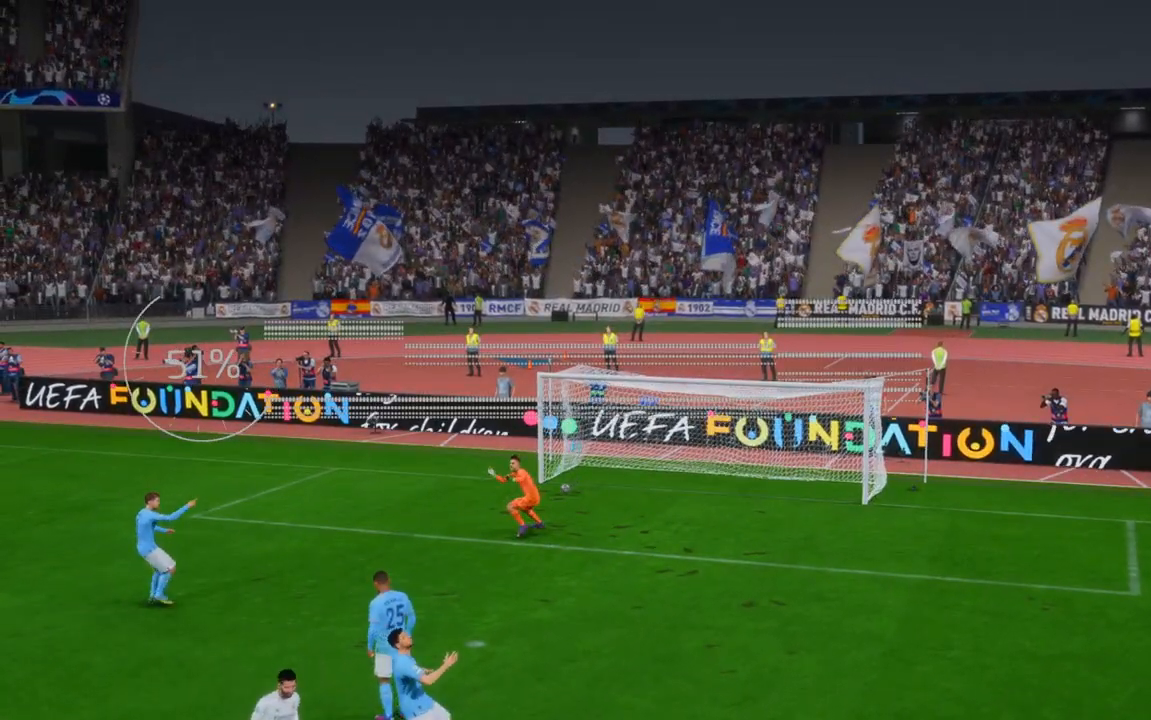
Gameplay with a controller (Xbox layout); each line is a JSON object with the inputs held at the frame after it (dt_ms = milliseconds from this image to that frame). "events" lists button and stick changes between this image and that frame as [ms after this image, input, new state], when the widget could be followed in between. Not read: A L3 R3.
{"dt_ms": 1000, "buttons": ["R2"], "left_stick": "center", "right_stick": "center", "events": [[567, "R2", "down"]]}
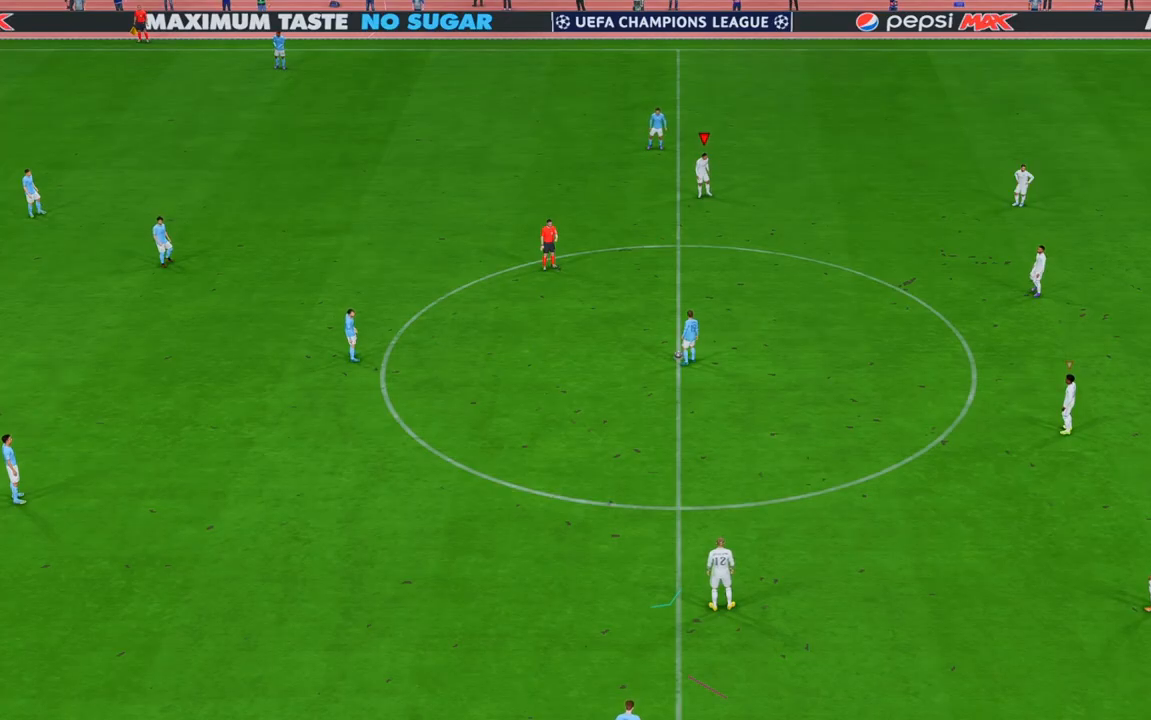
{"dt_ms": 500, "buttons": ["R2"], "left_stick": "down", "right_stick": "center", "events": [[367, "left_stick", "down"]]}
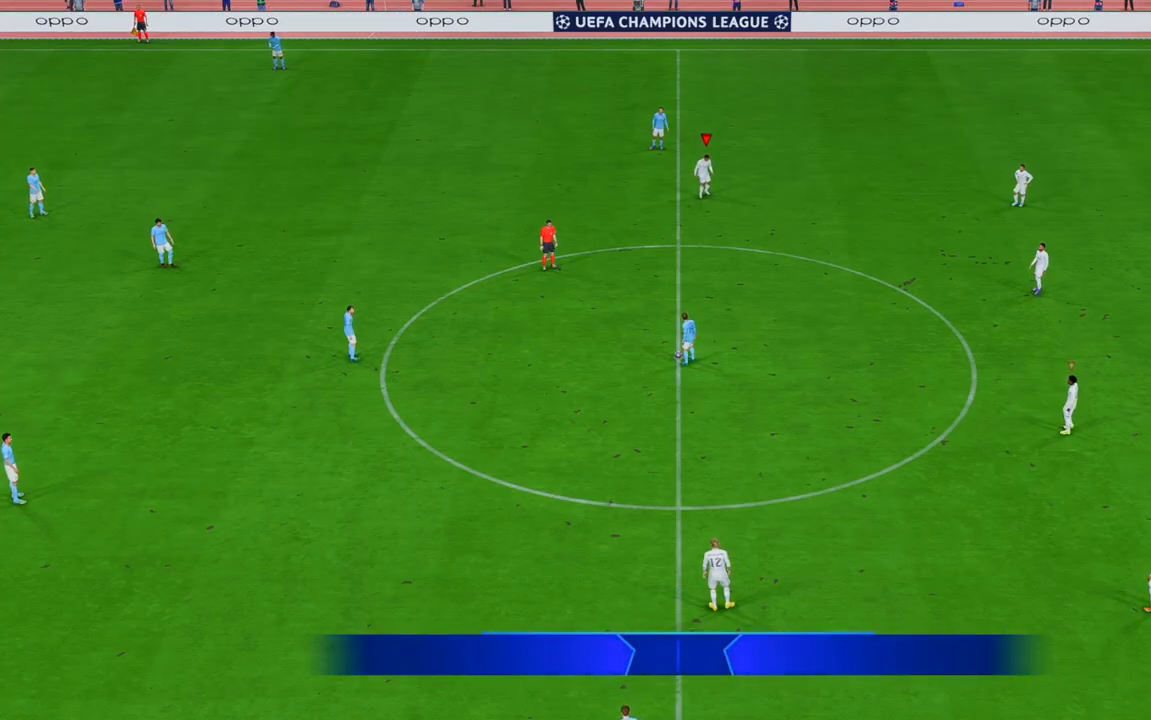
{"dt_ms": 500, "buttons": ["R2"], "left_stick": "left", "right_stick": "center", "events": [[117, "left_stick", "down-left"], [217, "left_stick", "left"]]}
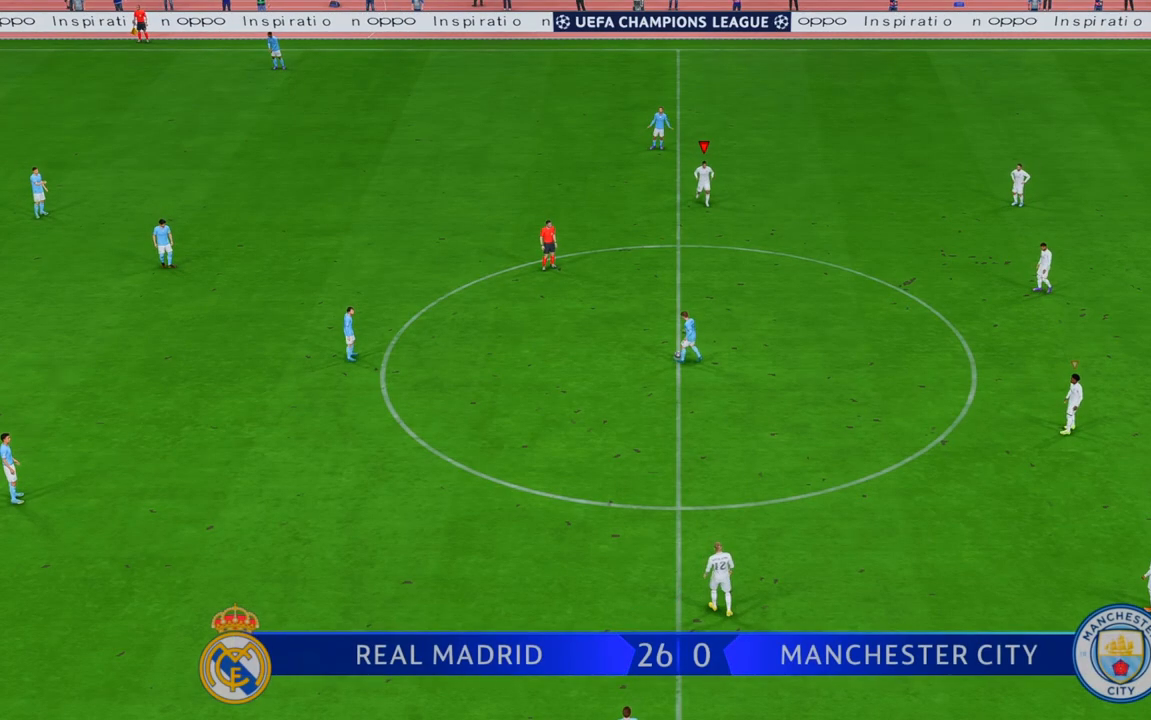
{"dt_ms": 500, "buttons": ["R2"], "left_stick": "down", "right_stick": "center", "events": [[17, "left_stick", "center"], [317, "left_stick", "down"]]}
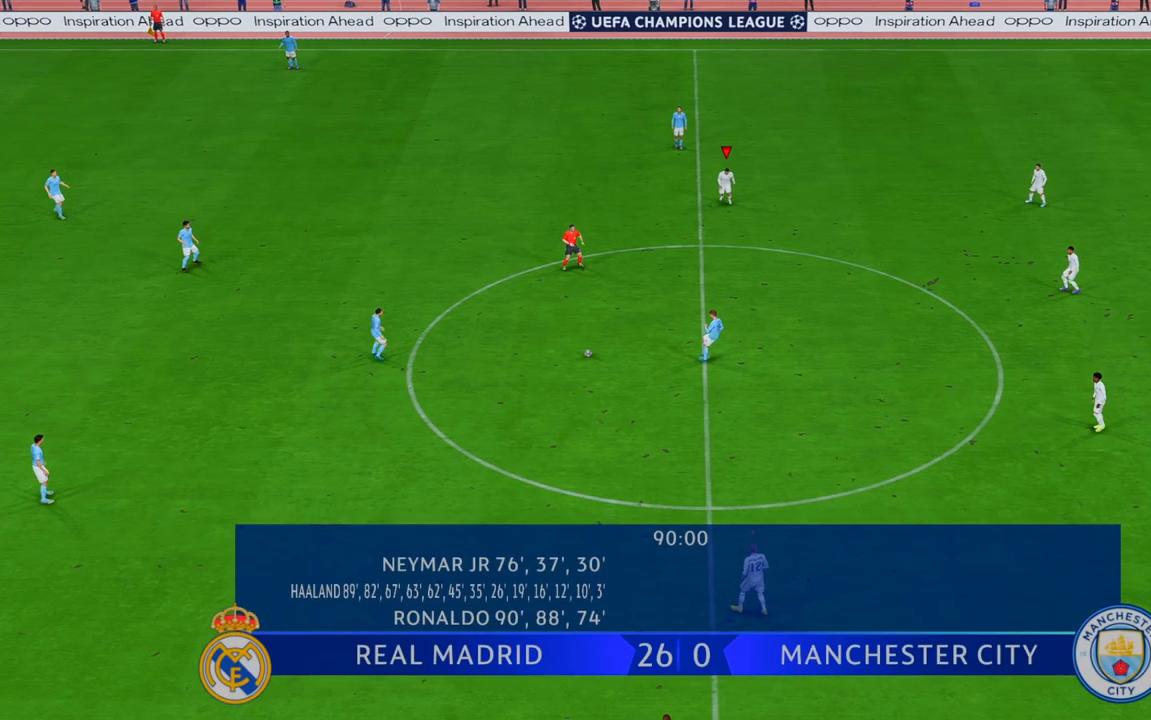
{"dt_ms": 500, "buttons": ["R2"], "left_stick": "left", "right_stick": "center", "events": [[150, "left_stick", "down-left"], [317, "left_stick", "left"]]}
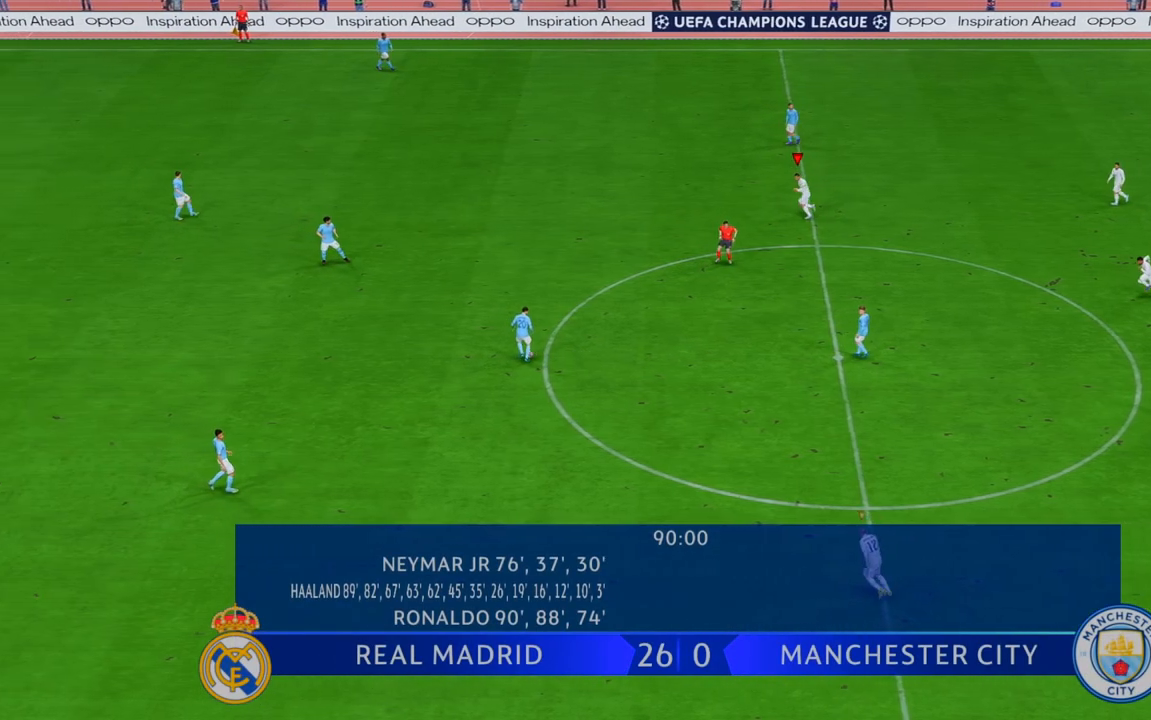
{"dt_ms": 500, "buttons": ["R2"], "left_stick": "left", "right_stick": "center", "events": []}
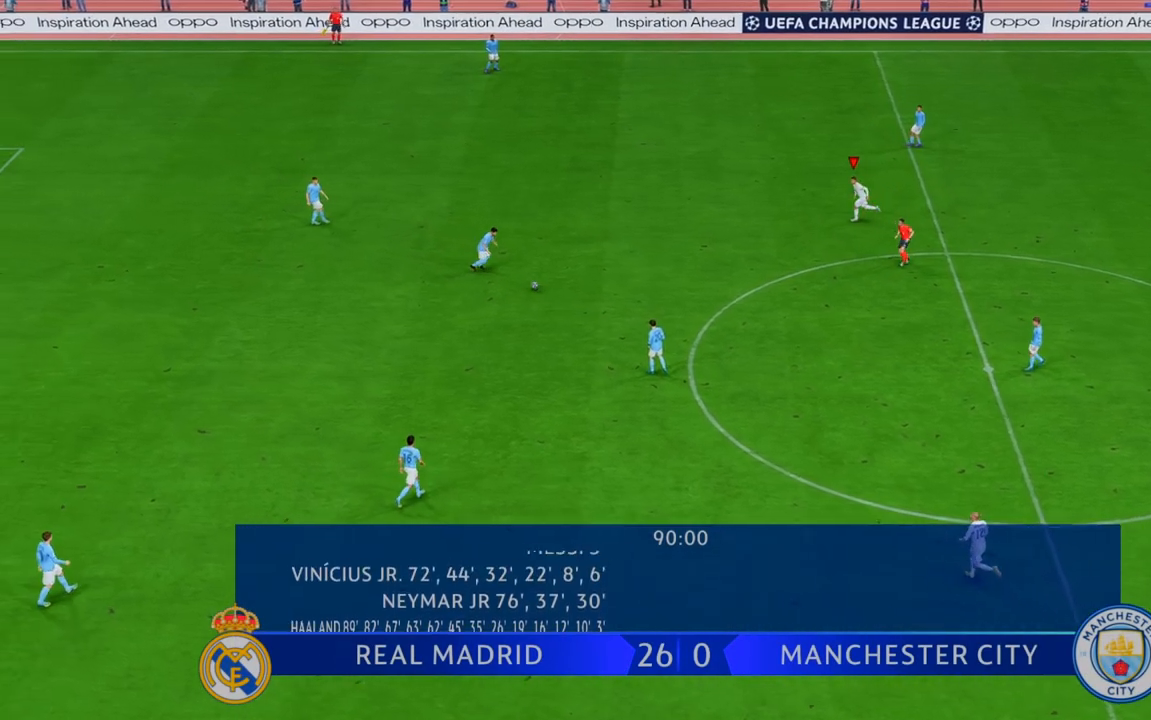
{"dt_ms": 500, "buttons": ["R2"], "left_stick": "down", "right_stick": "center", "events": [[167, "left_stick", "down-left"], [450, "left_stick", "down"]]}
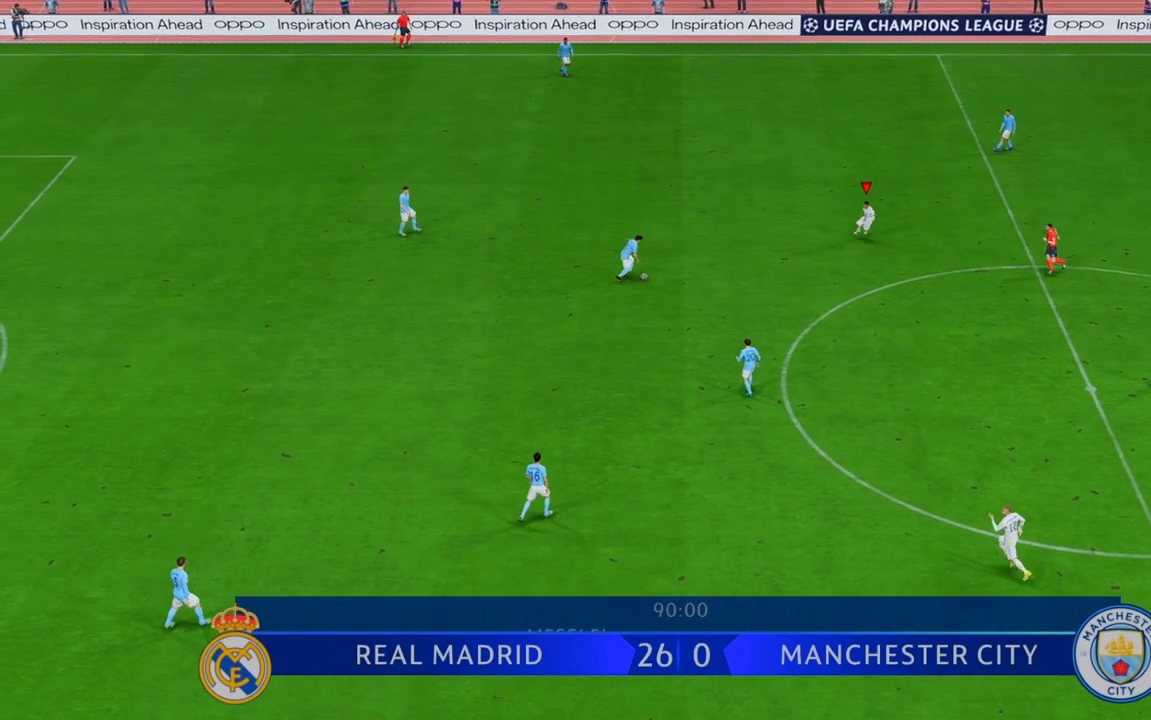
{"dt_ms": 500, "buttons": ["R2"], "left_stick": "center", "right_stick": "center", "events": [[183, "left_stick", "center"]]}
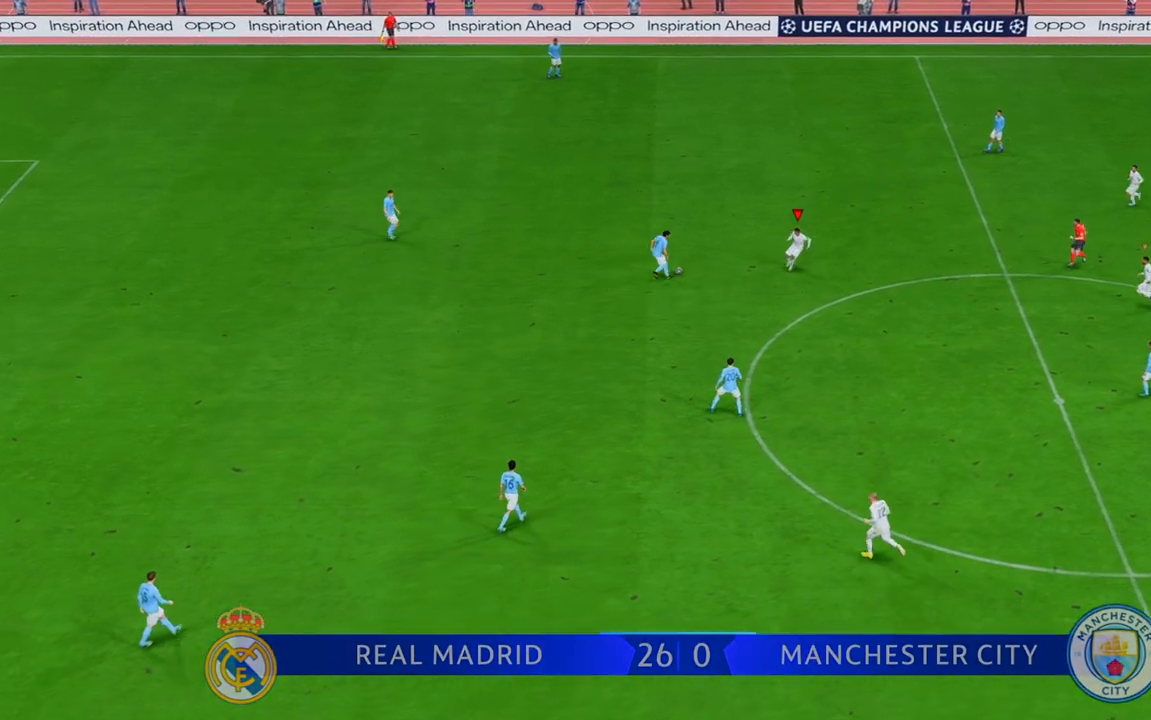
{"dt_ms": 500, "buttons": ["R2"], "left_stick": "up-right", "right_stick": "center", "events": [[50, "left_stick", "up"], [183, "left_stick", "up-right"]]}
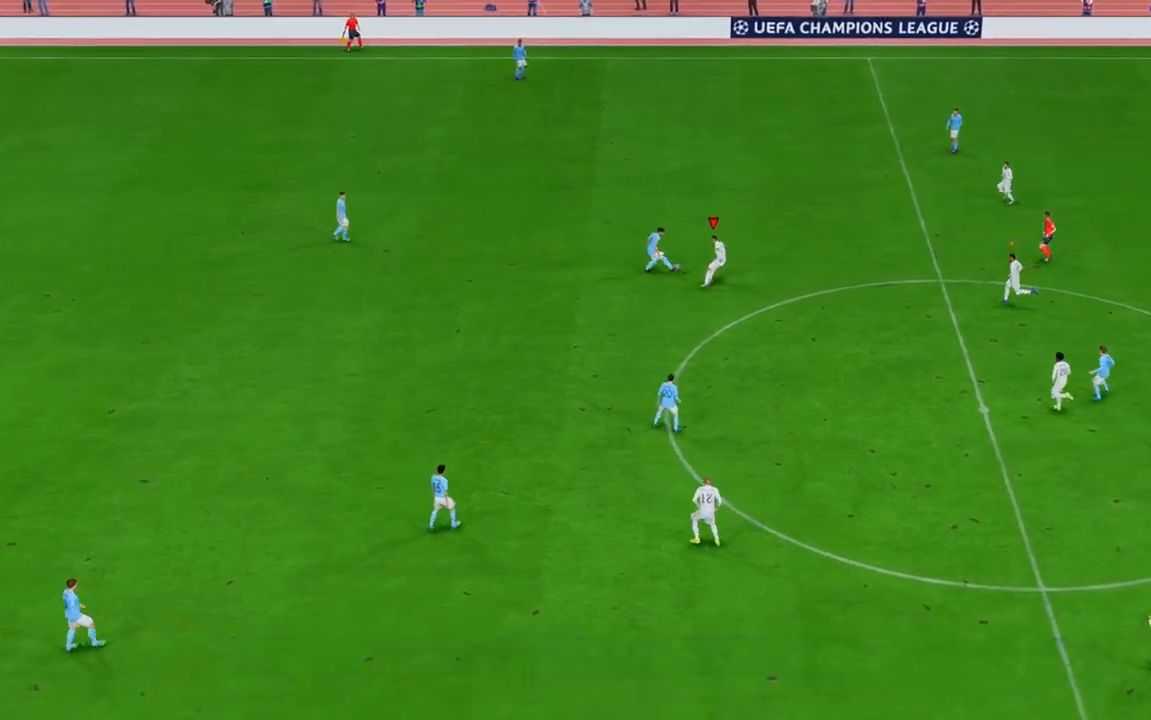
{"dt_ms": 500, "buttons": ["R2"], "left_stick": "up-right", "right_stick": "center", "events": []}
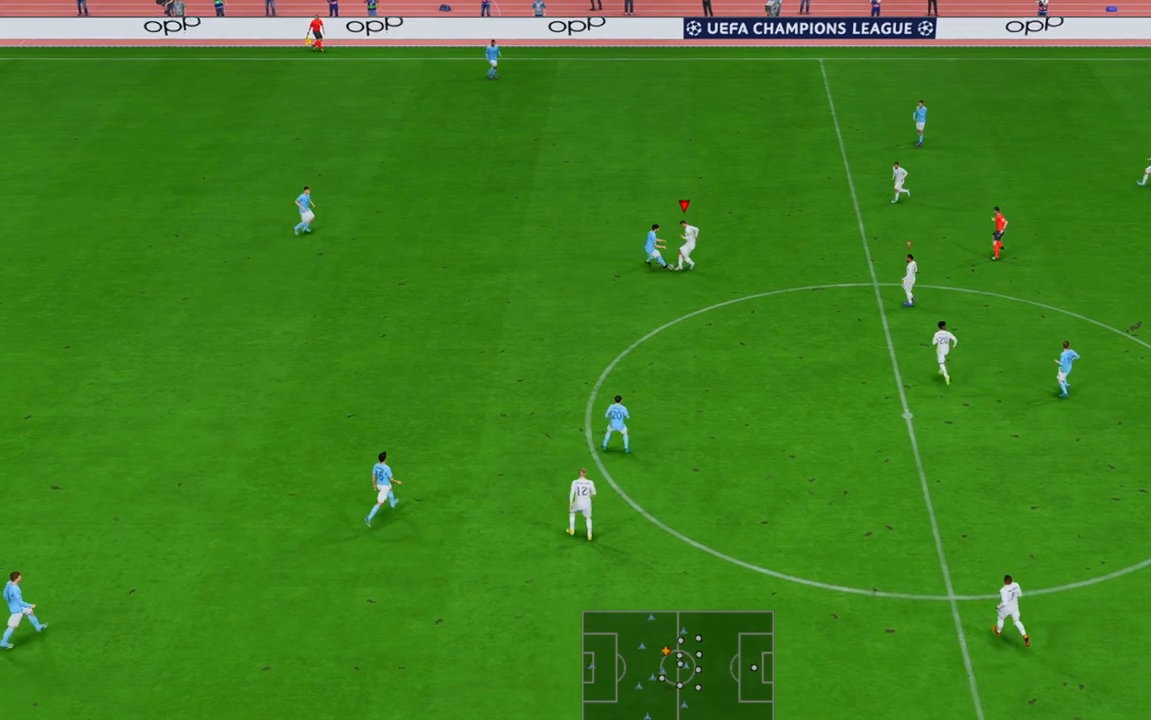
{"dt_ms": 500, "buttons": ["R2"], "left_stick": "up-right", "right_stick": "center", "events": []}
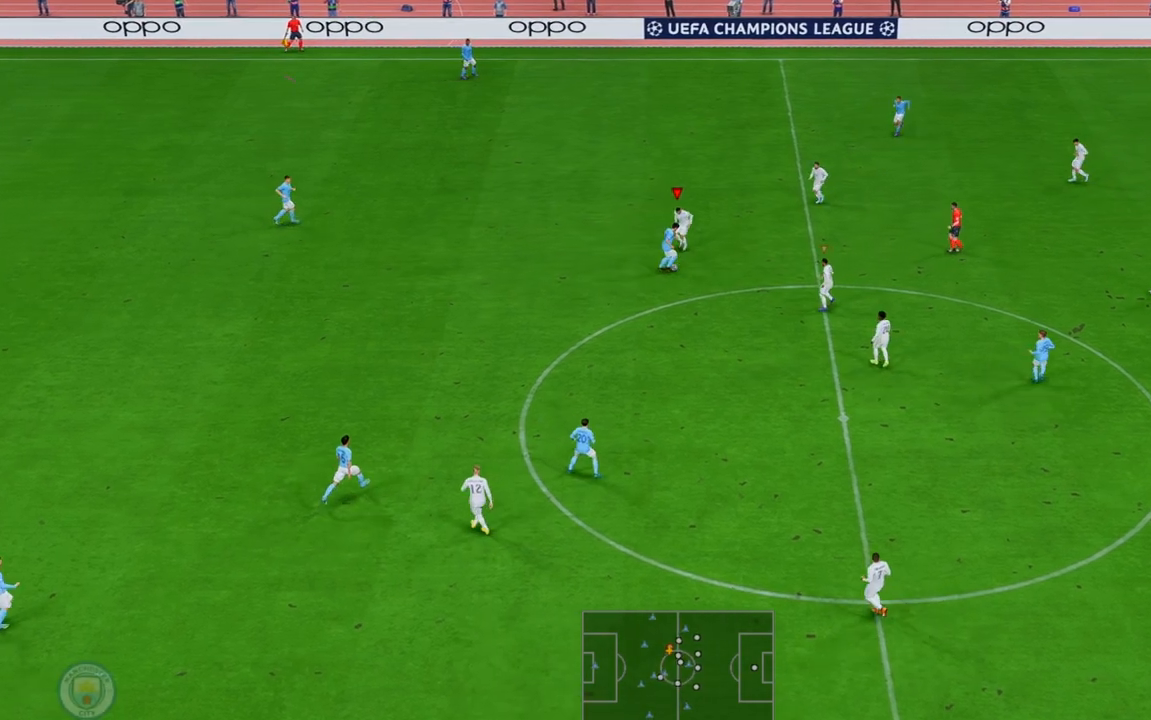
{"dt_ms": 500, "buttons": ["R2"], "left_stick": "down-right", "right_stick": "center", "events": [[67, "left_stick", "right"], [433, "left_stick", "down-right"]]}
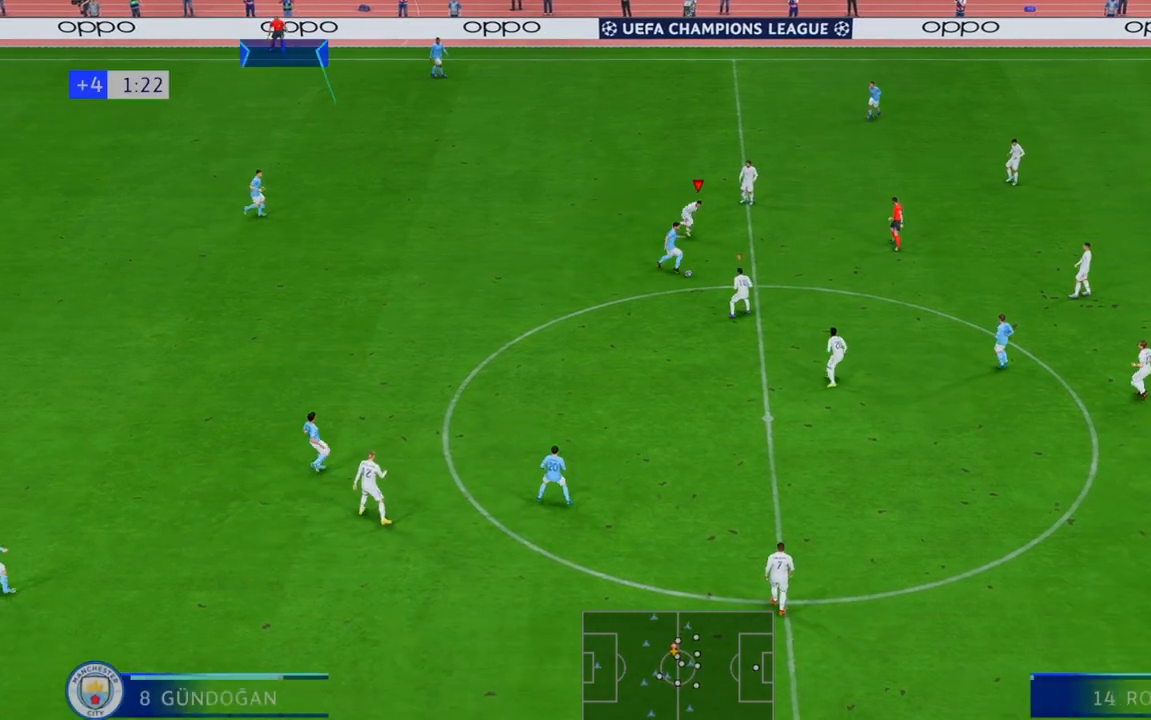
{"dt_ms": 500, "buttons": ["R2"], "left_stick": "down-right", "right_stick": "center", "events": []}
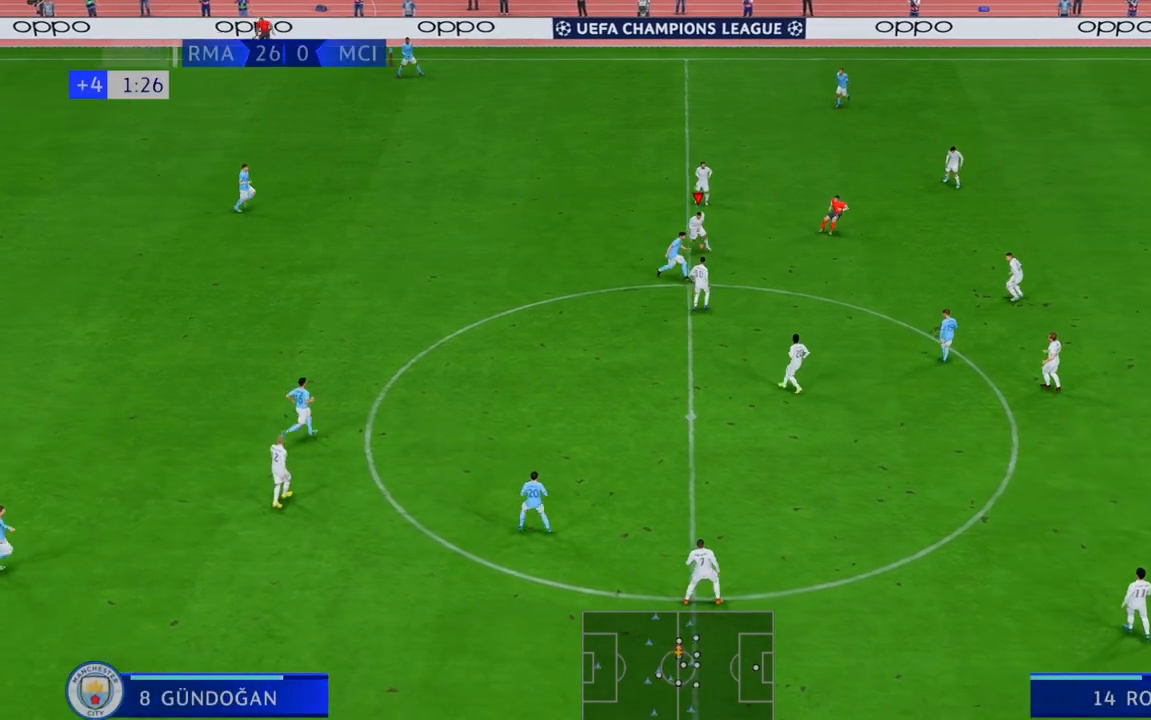
{"dt_ms": 500, "buttons": ["R2"], "left_stick": "down-right", "right_stick": "center", "events": []}
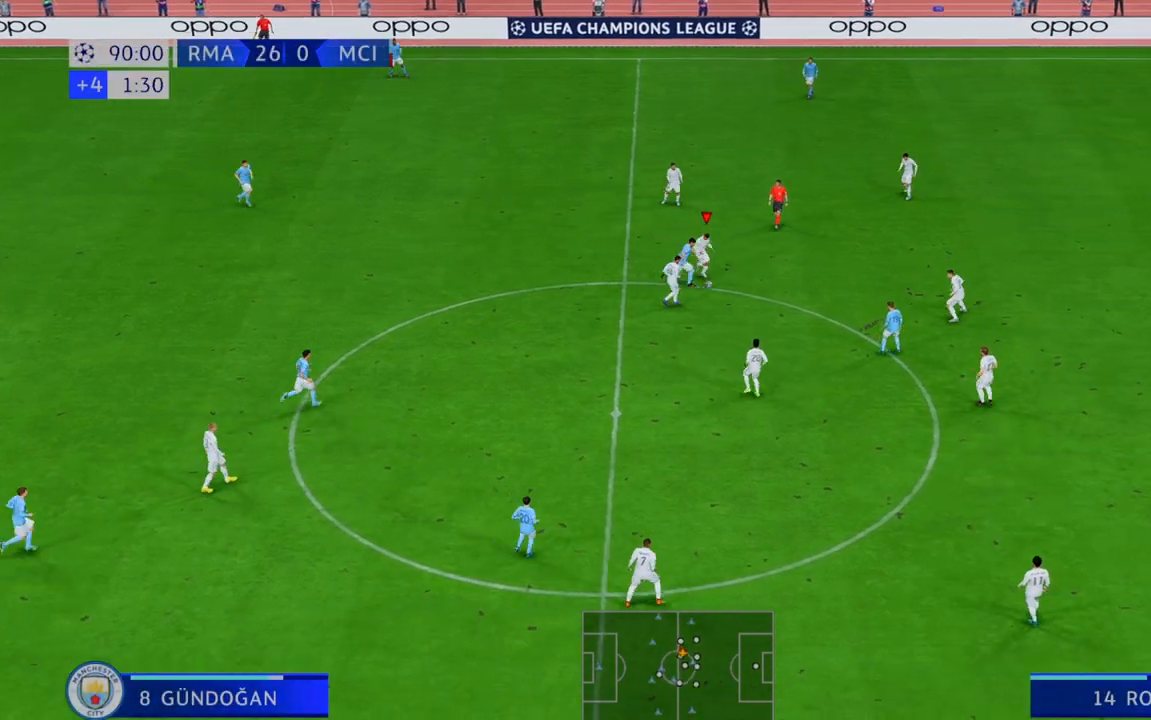
{"dt_ms": 500, "buttons": ["R2"], "left_stick": "down", "right_stick": "center", "events": [[233, "left_stick", "down-left"], [300, "left_stick", "down"]]}
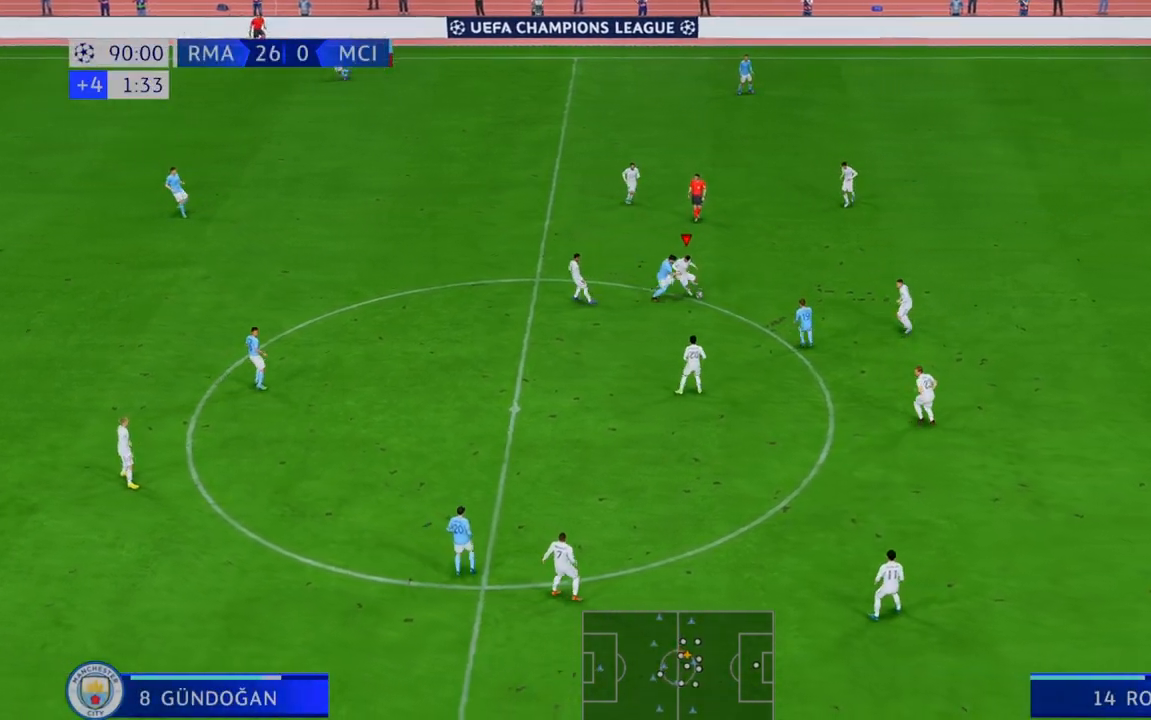
{"dt_ms": 500, "buttons": ["R2"], "left_stick": "down-left", "right_stick": "center", "events": [[133, "L1", "down"], [133, "left_stick", "down-left"], [300, "L1", "up"]]}
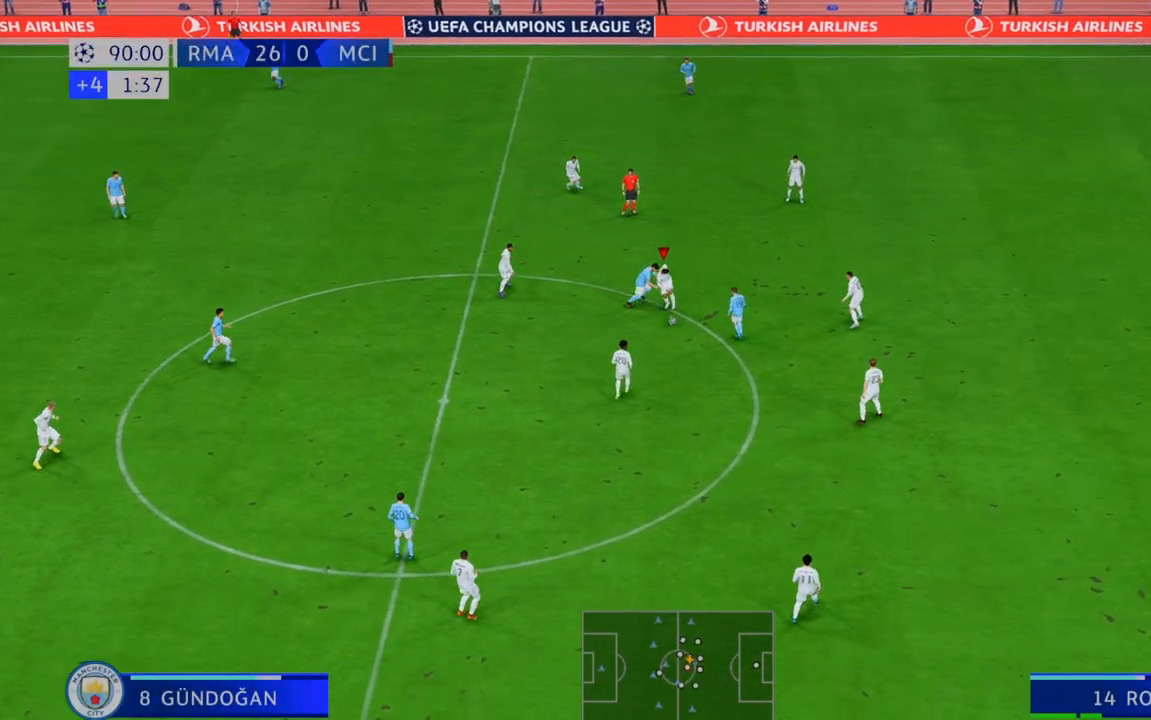
{"dt_ms": 500, "buttons": ["R2"], "left_stick": "left", "right_stick": "center", "events": [[200, "left_stick", "left"]]}
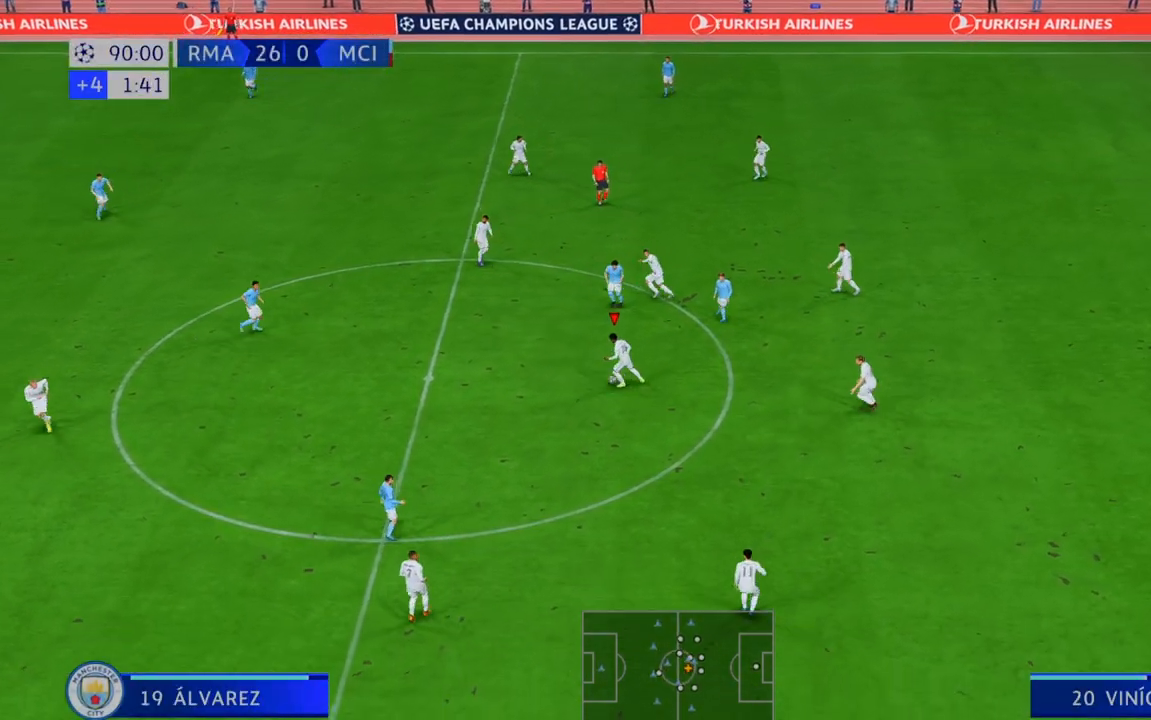
{"dt_ms": 500, "buttons": ["L1", "R2"], "left_stick": "left", "right_stick": "center", "events": [[367, "L1", "down"]]}
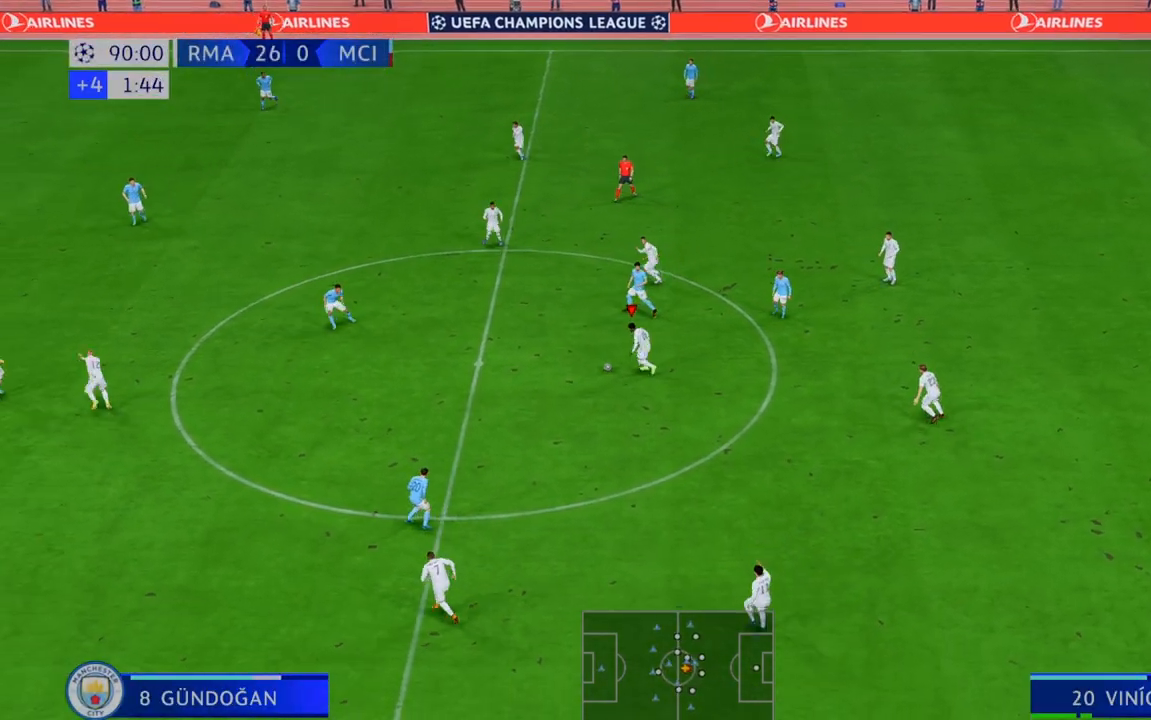
{"dt_ms": 500, "buttons": ["R2"], "left_stick": "left", "right_stick": "center", "events": [[33, "L1", "up"]]}
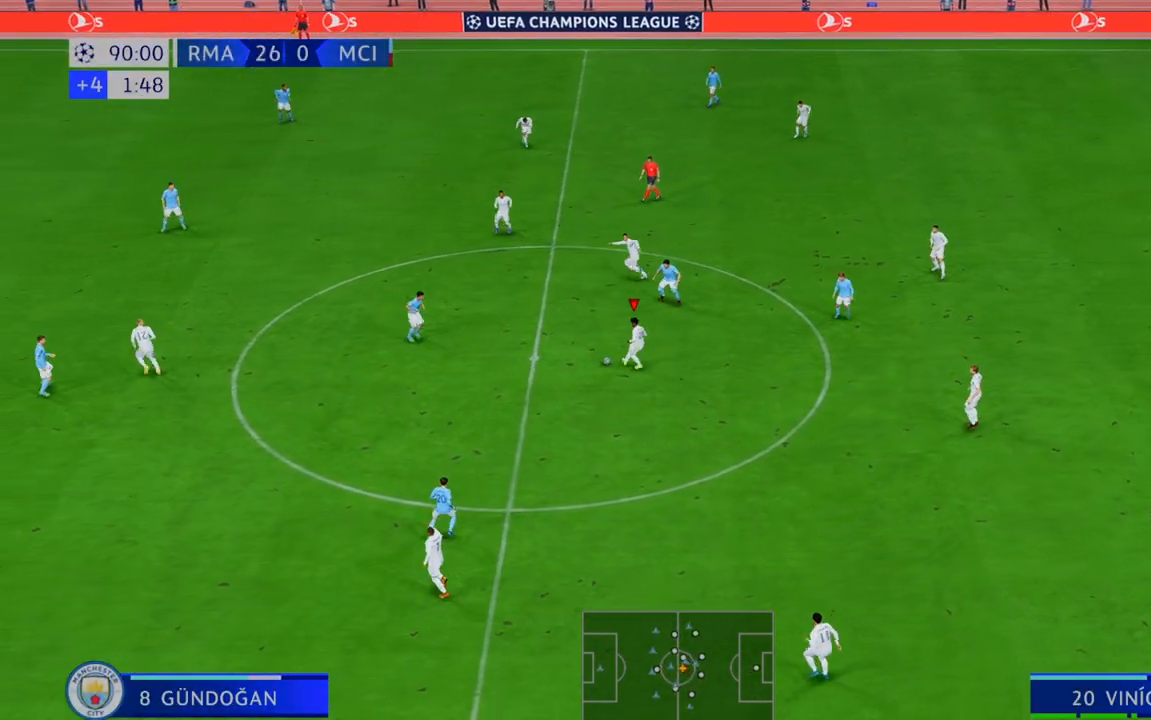
{"dt_ms": 500, "buttons": ["R2"], "left_stick": "left", "right_stick": "center", "events": []}
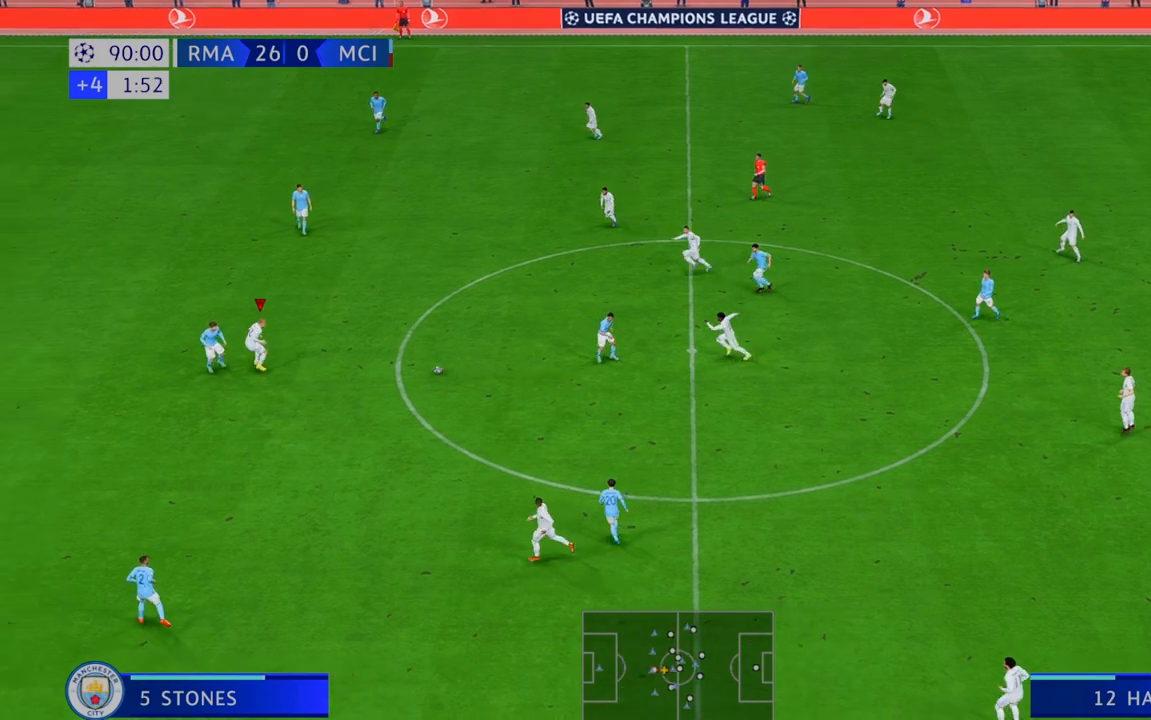
{"dt_ms": 500, "buttons": ["R2"], "left_stick": "left", "right_stick": "center", "events": [[33, "left_stick", "down-left"], [500, "left_stick", "left"]]}
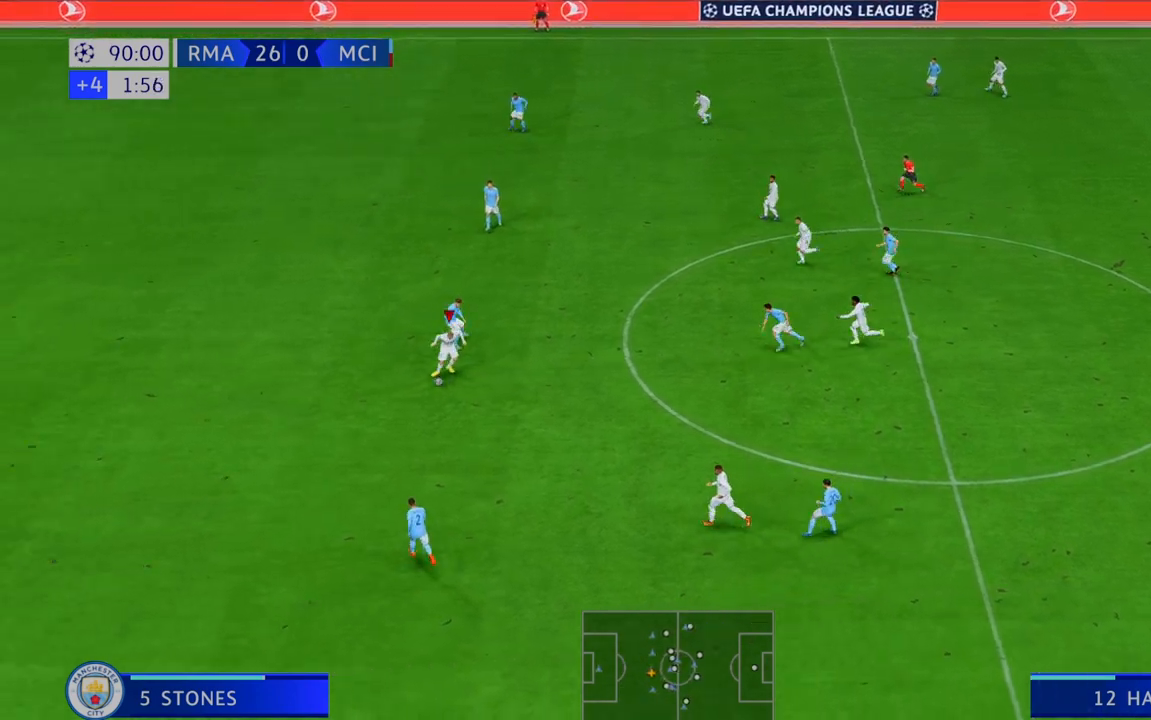
{"dt_ms": 500, "buttons": ["R2"], "left_stick": "left", "right_stick": "center", "events": []}
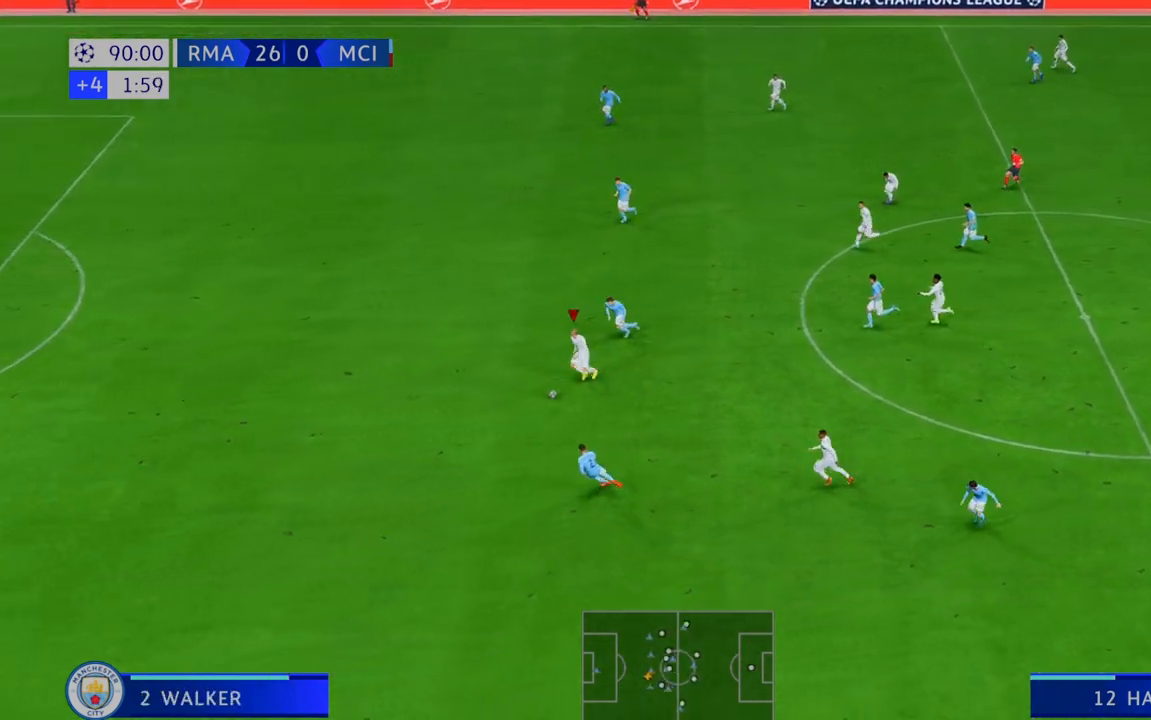
{"dt_ms": 500, "buttons": ["R2"], "left_stick": "left", "right_stick": "center", "events": []}